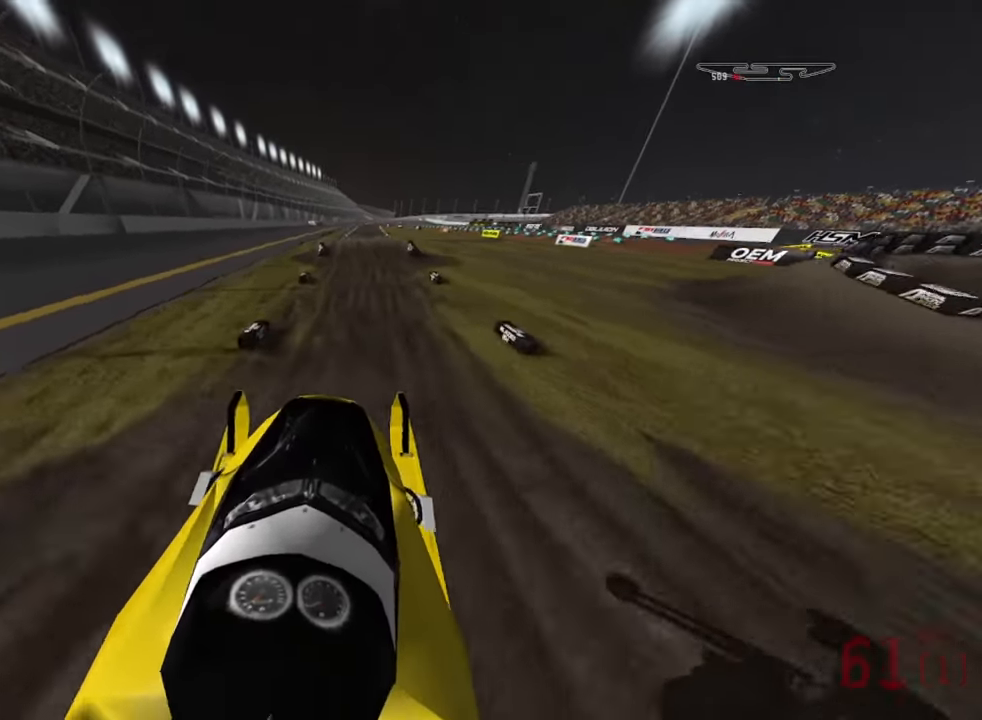
Gameplay with a controller (PlayStation layout); each line is a JSON object with the inputs held at the frame after it. "events" lists button and stick changes between this image and that frame as [ms after this image, input, new state], when the widget could be followed in between.
{"buttons": [], "left_stick": "center", "right_stick": "down", "events": [[150, "left_stick", "center"], [434, "R2", "up"]]}
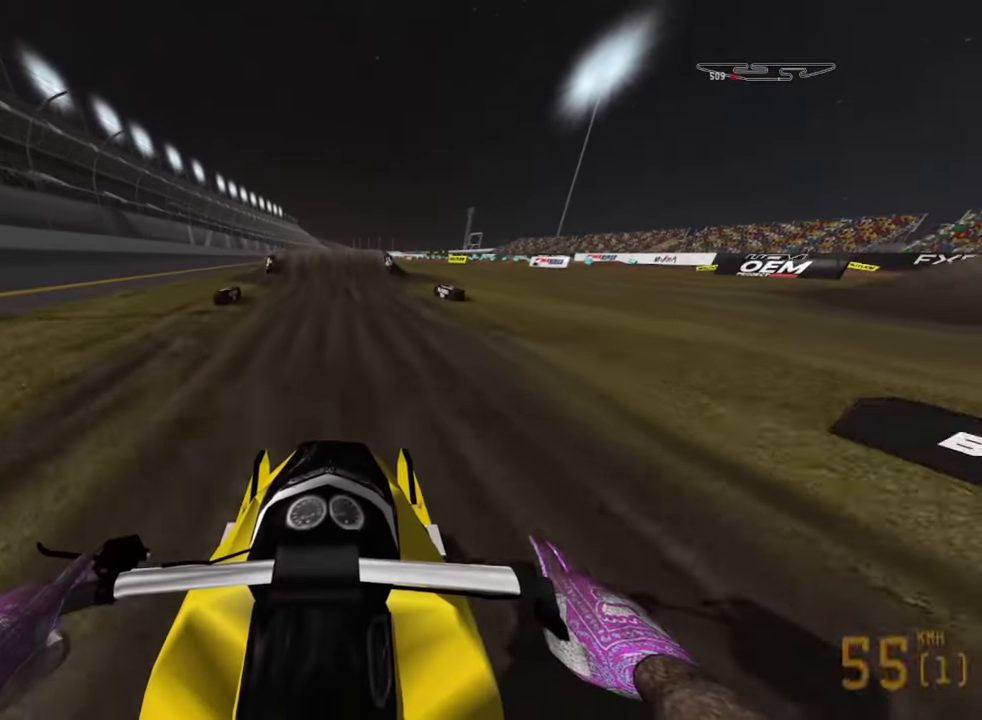
{"buttons": ["R2"], "left_stick": "down", "right_stick": "down", "events": [[117, "R2", "down"], [167, "left_stick", "down"]]}
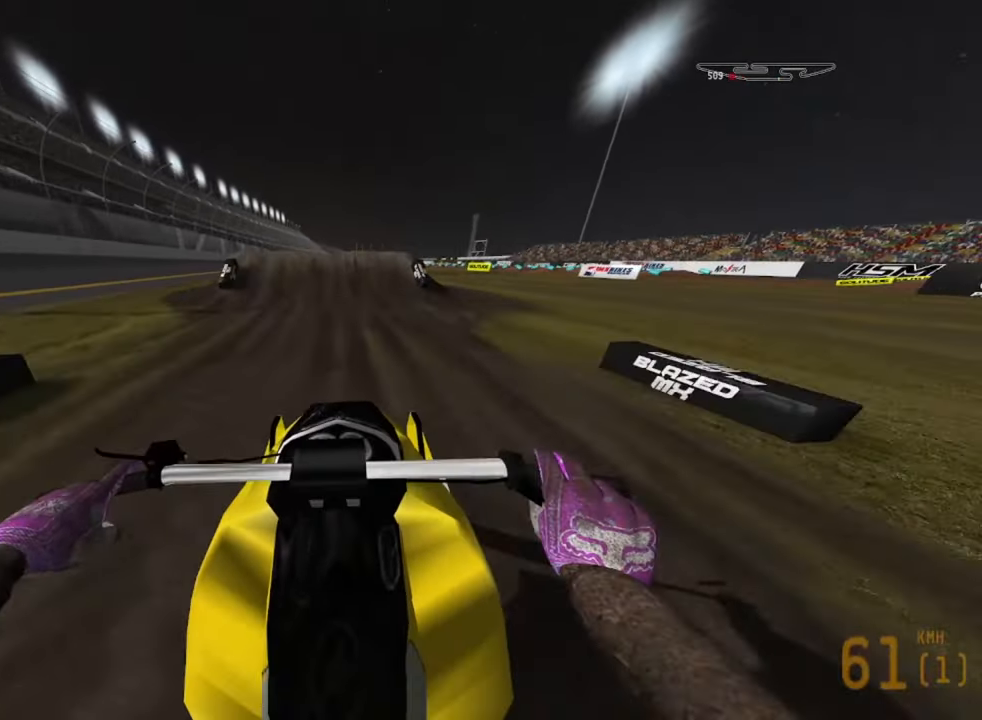
{"buttons": ["L2"], "left_stick": "down", "right_stick": "down", "events": [[34, "R2", "up"], [300, "L2", "down"]]}
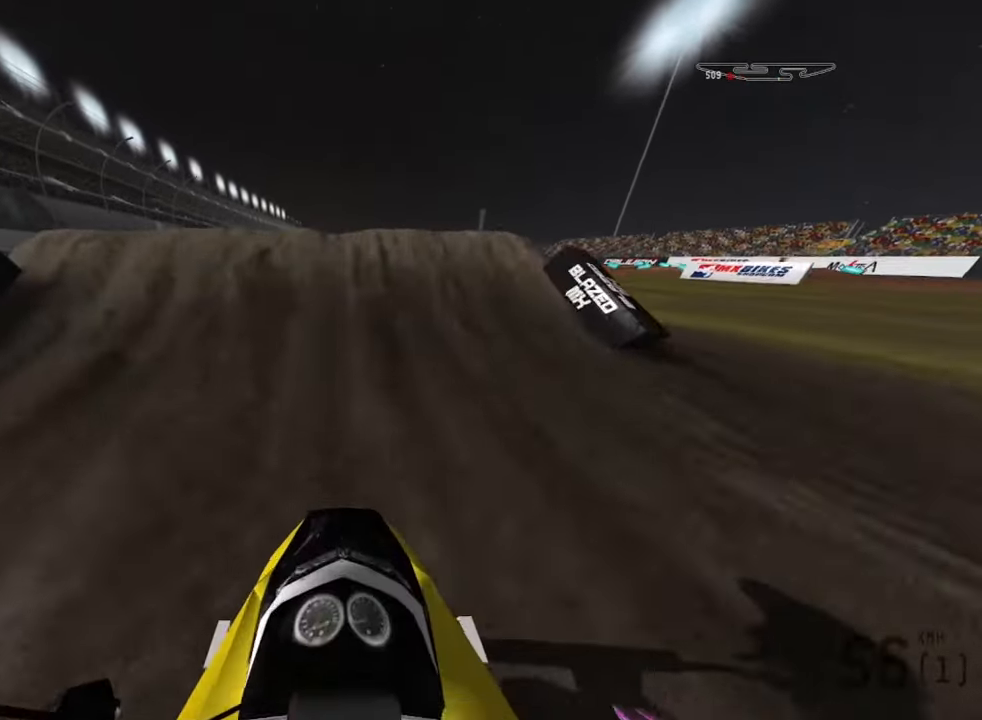
{"buttons": ["L2"], "left_stick": "center", "right_stick": "up", "events": [[33, "right_stick", "center"], [100, "right_stick", "up"], [483, "left_stick", "center"]]}
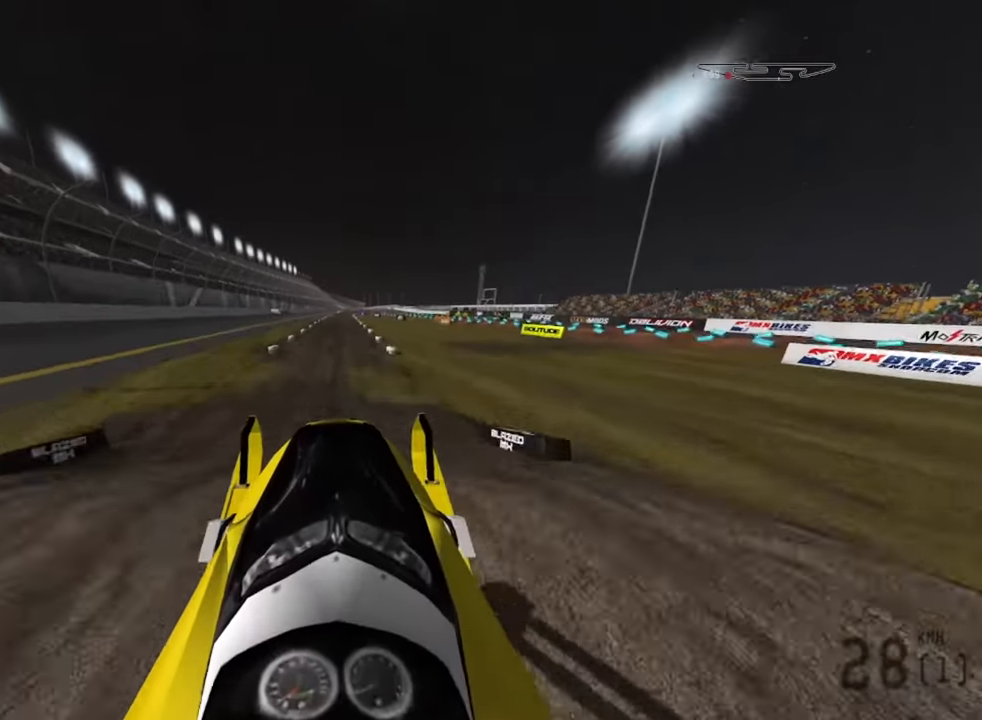
{"buttons": [], "left_stick": "down", "right_stick": "center", "events": [[250, "right_stick", "center"], [316, "left_stick", "down"], [433, "L2", "up"]]}
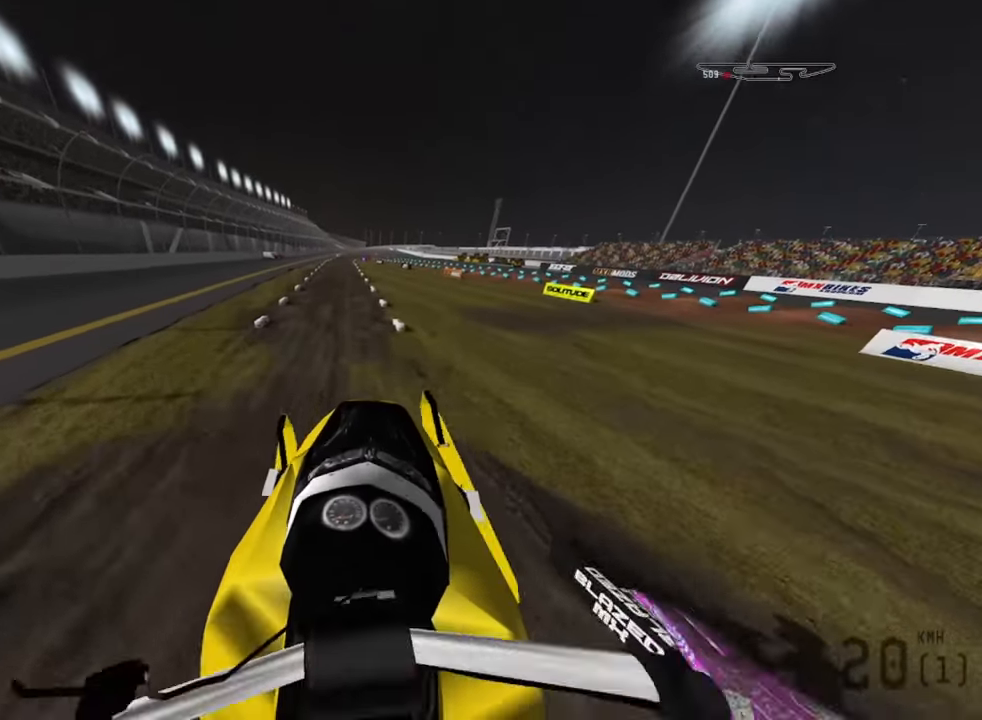
{"buttons": ["R2"], "left_stick": "down", "right_stick": "center", "events": [[283, "R2", "down"]]}
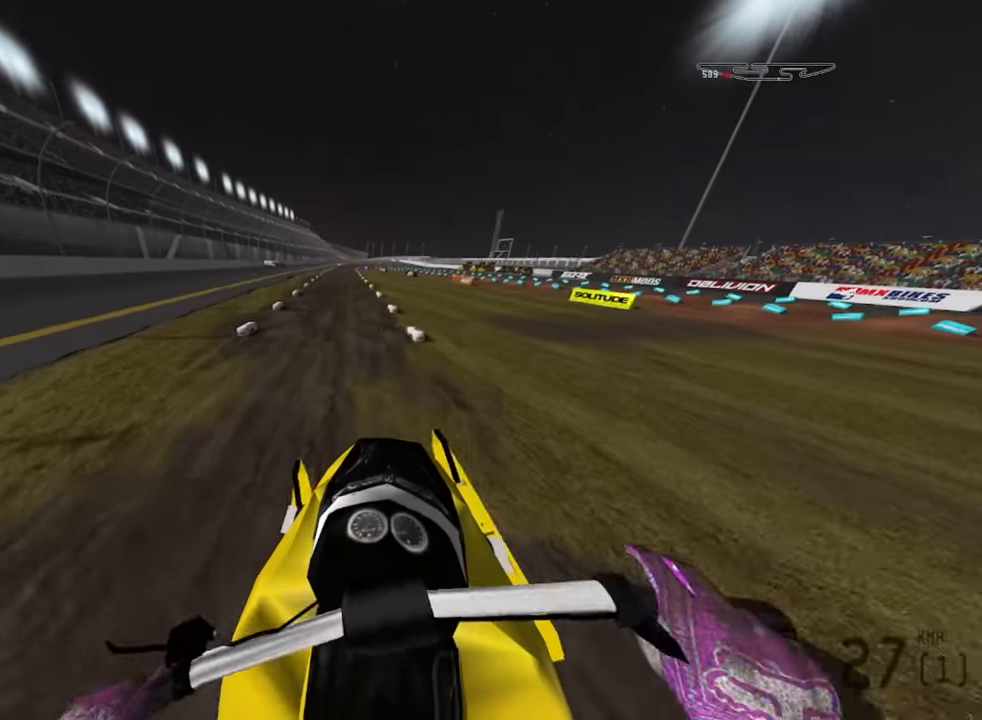
{"buttons": ["R2"], "left_stick": "center", "right_stick": "center", "events": [[33, "left_stick", "down-right"], [100, "R2", "up"], [233, "R2", "down"], [300, "left_stick", "center"]]}
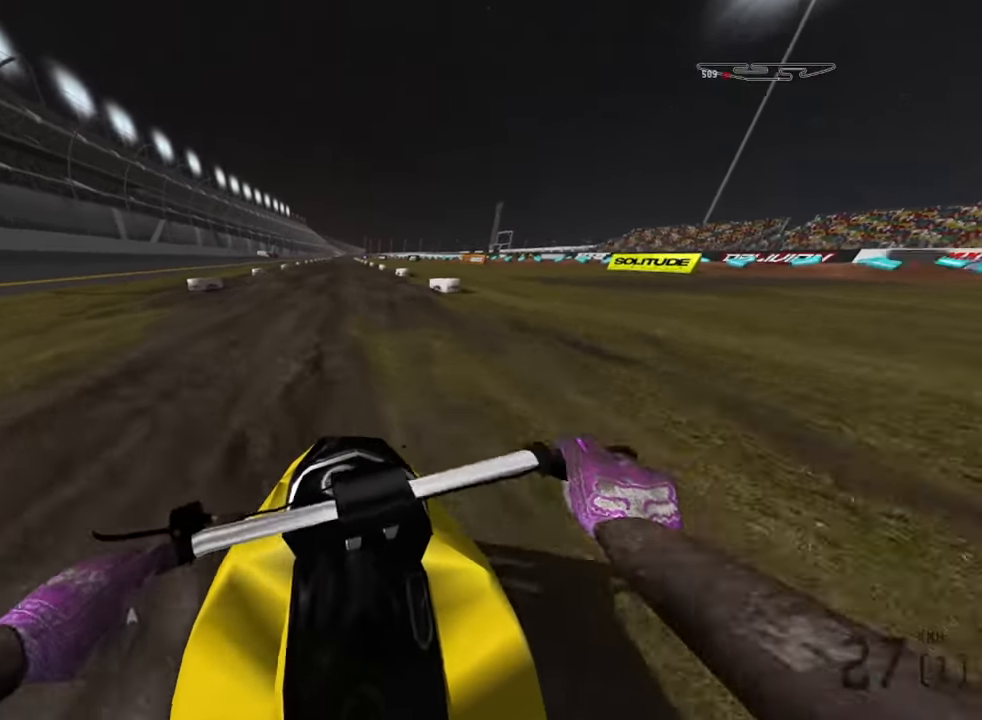
{"buttons": ["R2"], "left_stick": "down", "right_stick": "down", "events": [[200, "left_stick", "down"], [300, "right_stick", "down"]]}
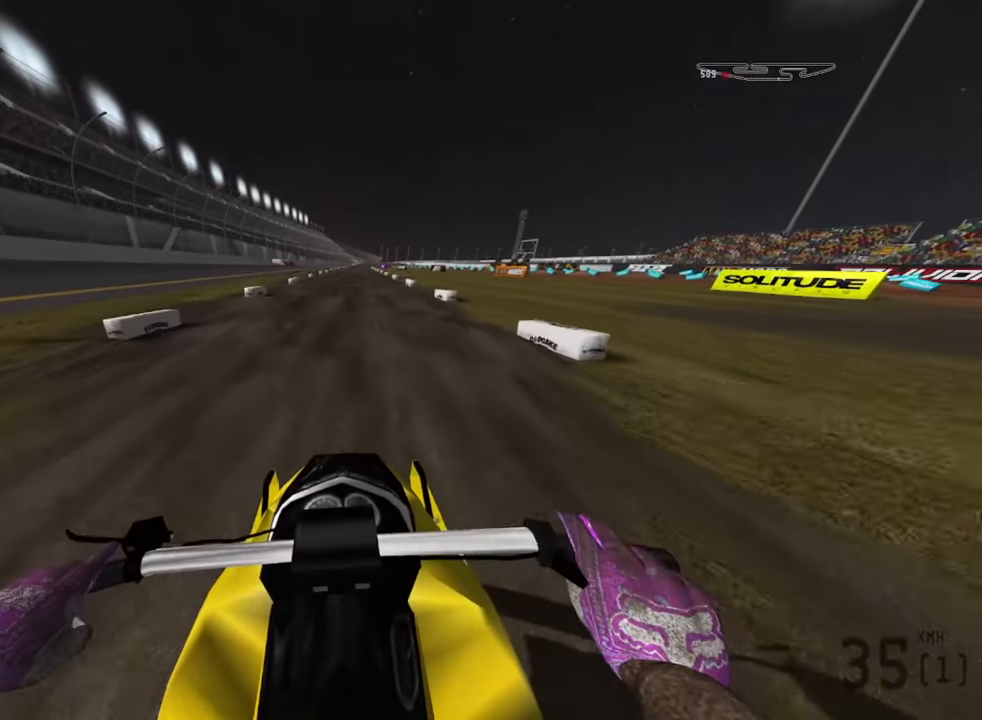
{"buttons": ["R2"], "left_stick": "down", "right_stick": "down", "events": []}
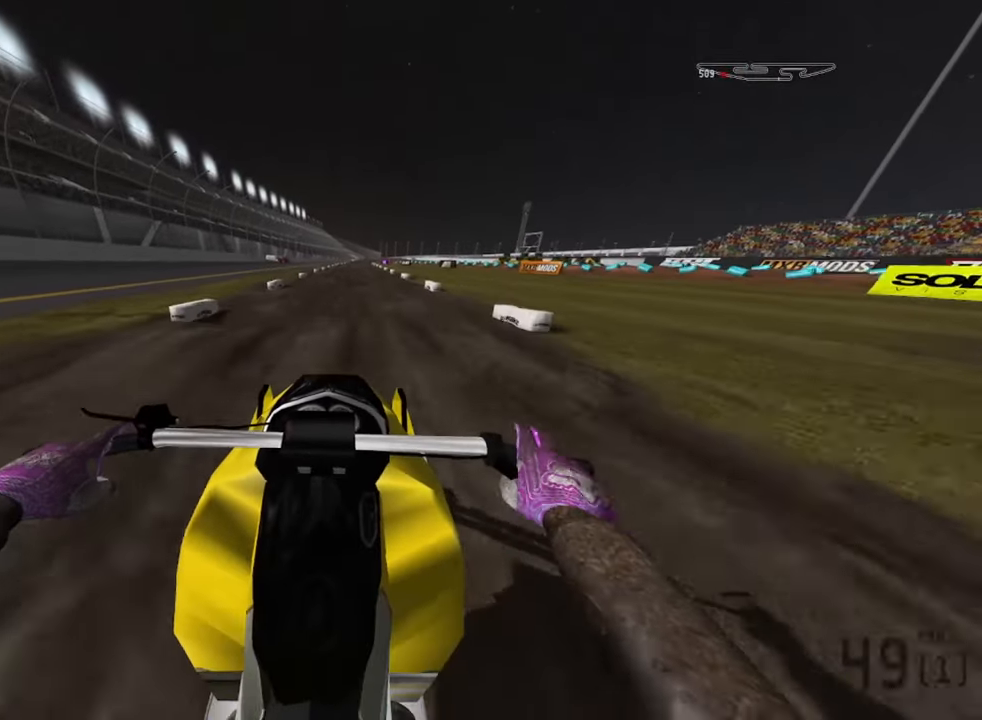
{"buttons": ["R2"], "left_stick": "down", "right_stick": "down", "events": [[216, "R2", "up"], [366, "R2", "down"]]}
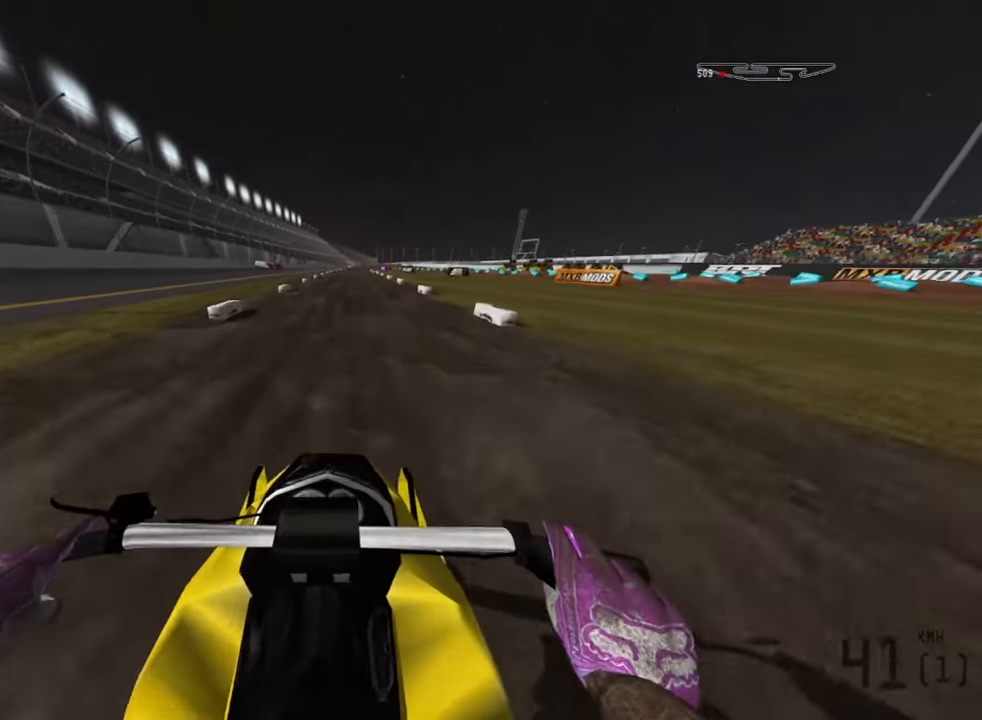
{"buttons": ["R2"], "left_stick": "down", "right_stick": "down", "events": []}
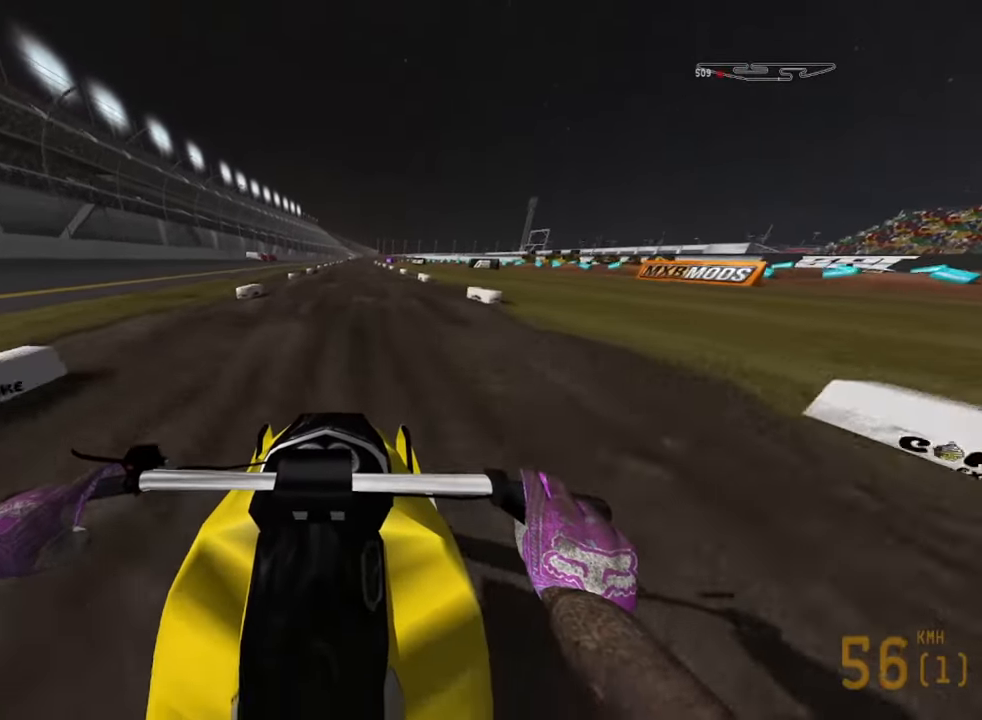
{"buttons": [], "left_stick": "down", "right_stick": "down", "events": [[400, "R2", "up"]]}
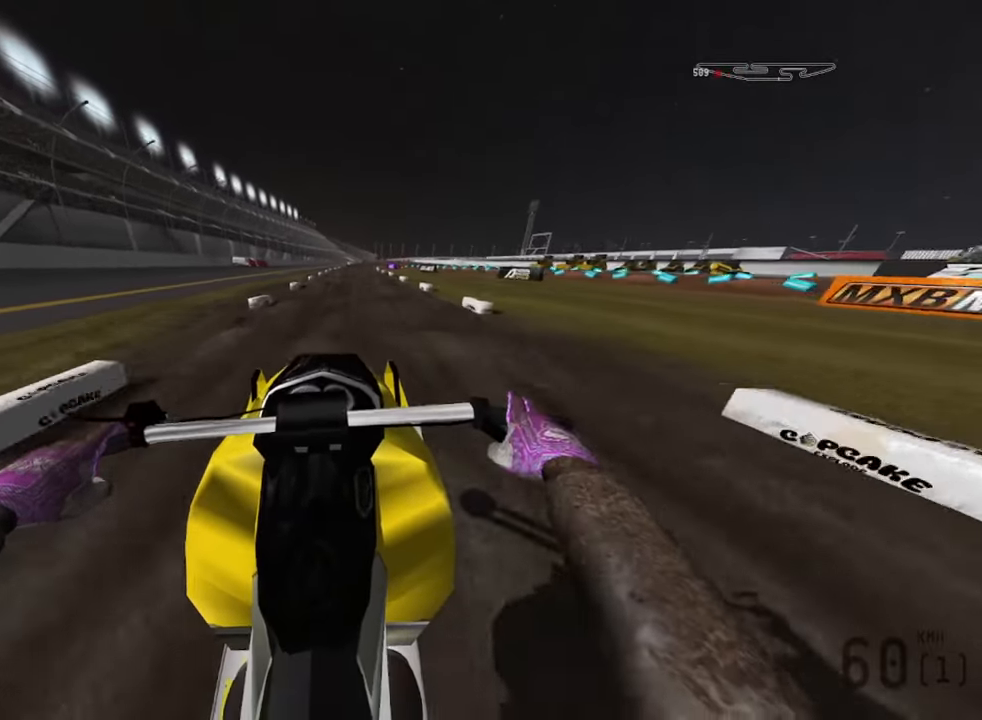
{"buttons": ["R2"], "left_stick": "down", "right_stick": "down", "events": [[33, "R2", "down"]]}
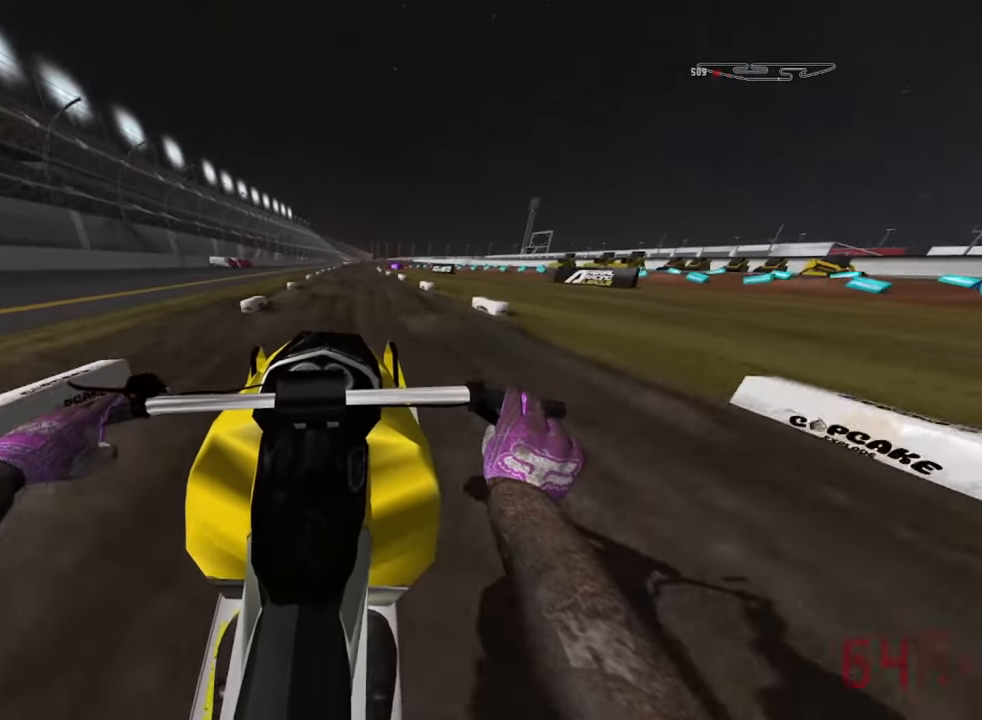
{"buttons": ["R2"], "left_stick": "down", "right_stick": "down", "events": []}
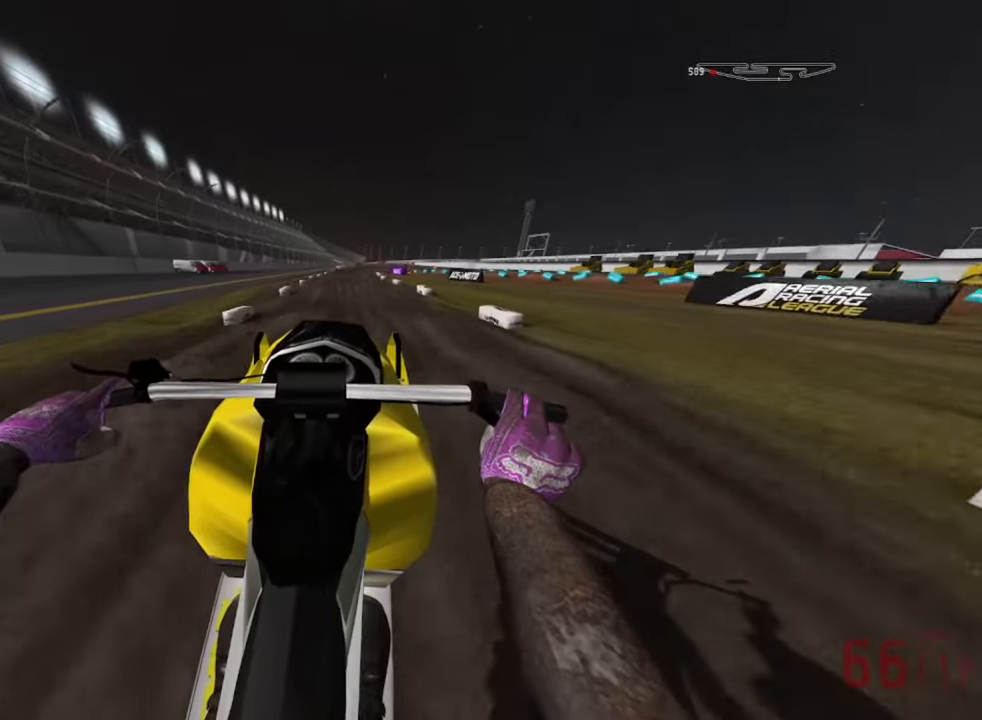
{"buttons": ["R2"], "left_stick": "down", "right_stick": "down", "events": []}
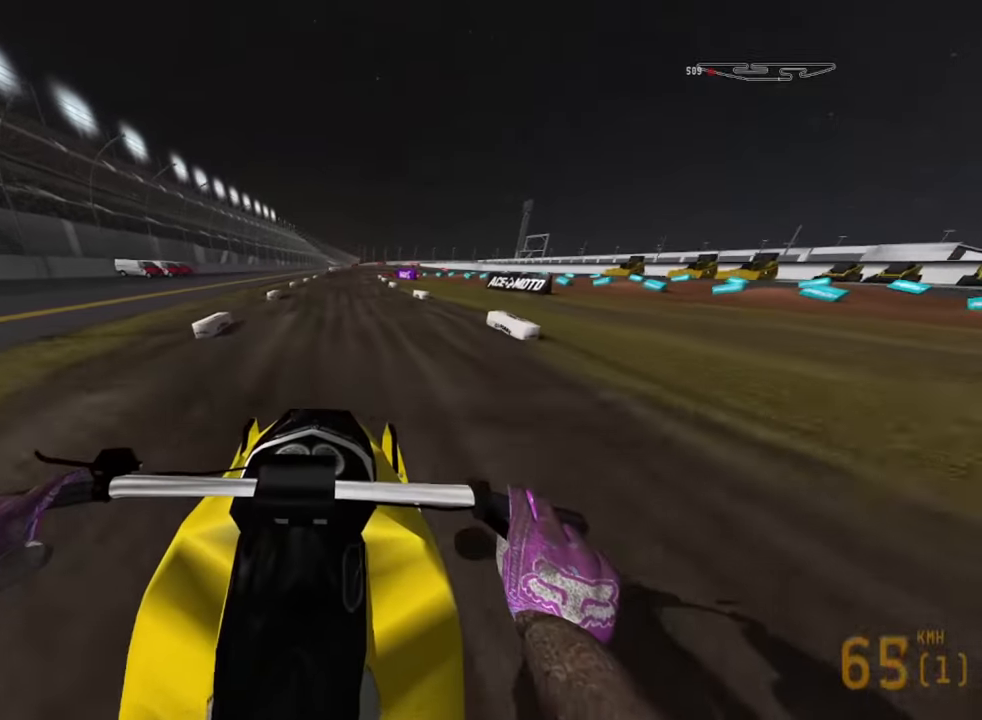
{"buttons": ["R2"], "left_stick": "down", "right_stick": "down", "events": [[150, "R2", "up"], [317, "R2", "down"]]}
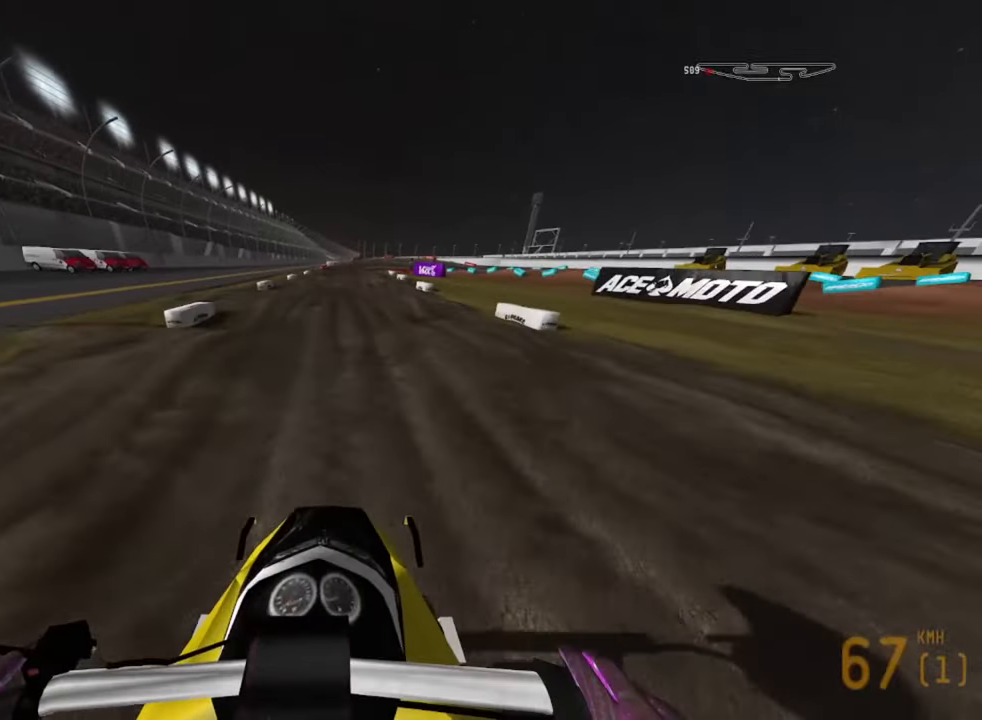
{"buttons": ["R2"], "left_stick": "down", "right_stick": "down", "events": [[283, "R2", "up"], [483, "R2", "down"]]}
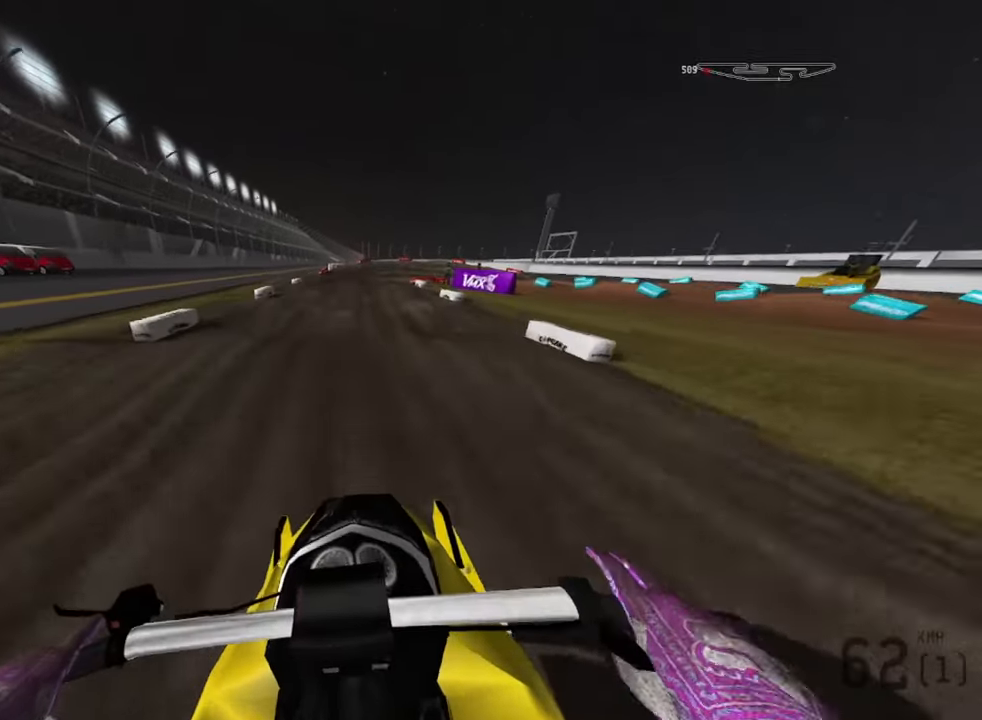
{"buttons": [], "left_stick": "down", "right_stick": "down", "events": [[133, "R2", "up"], [267, "R2", "down"], [433, "R2", "up"]]}
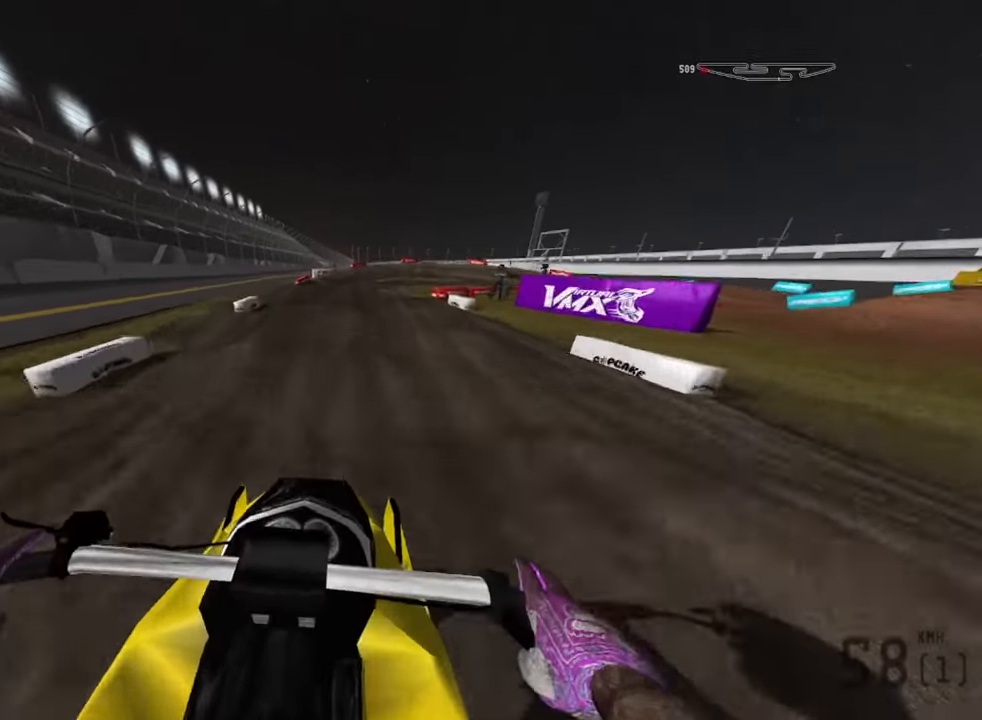
{"buttons": [], "left_stick": "down", "right_stick": "down", "events": [[33, "R2", "down"], [200, "R2", "up"]]}
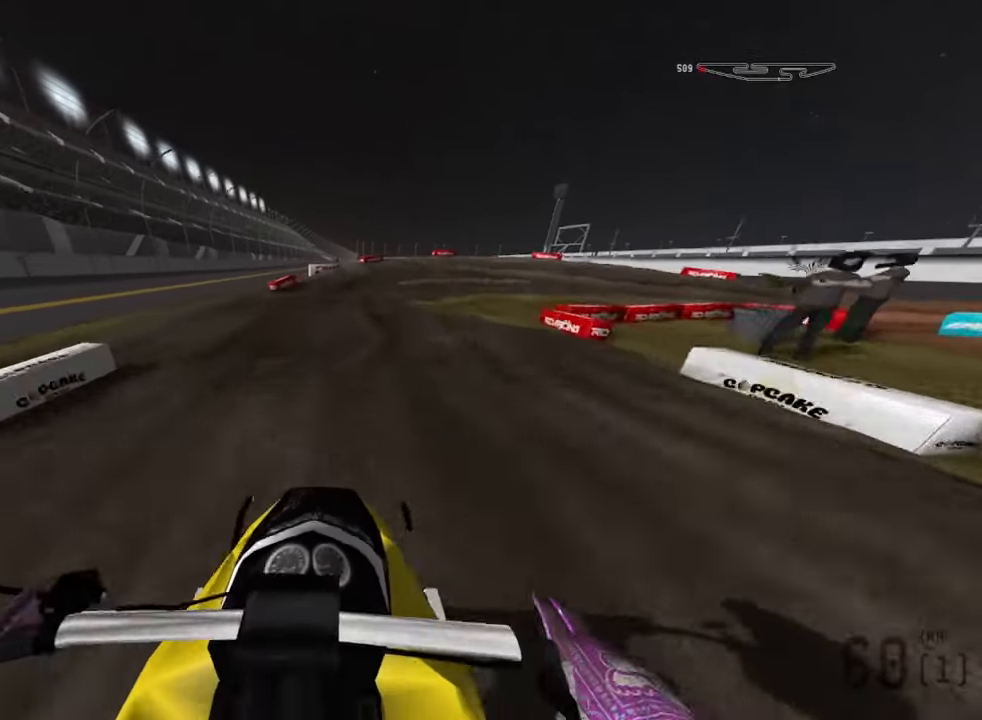
{"buttons": [], "left_stick": "down-right", "right_stick": "down", "events": [[217, "R2", "down"], [400, "R2", "up"], [500, "left_stick", "down-right"]]}
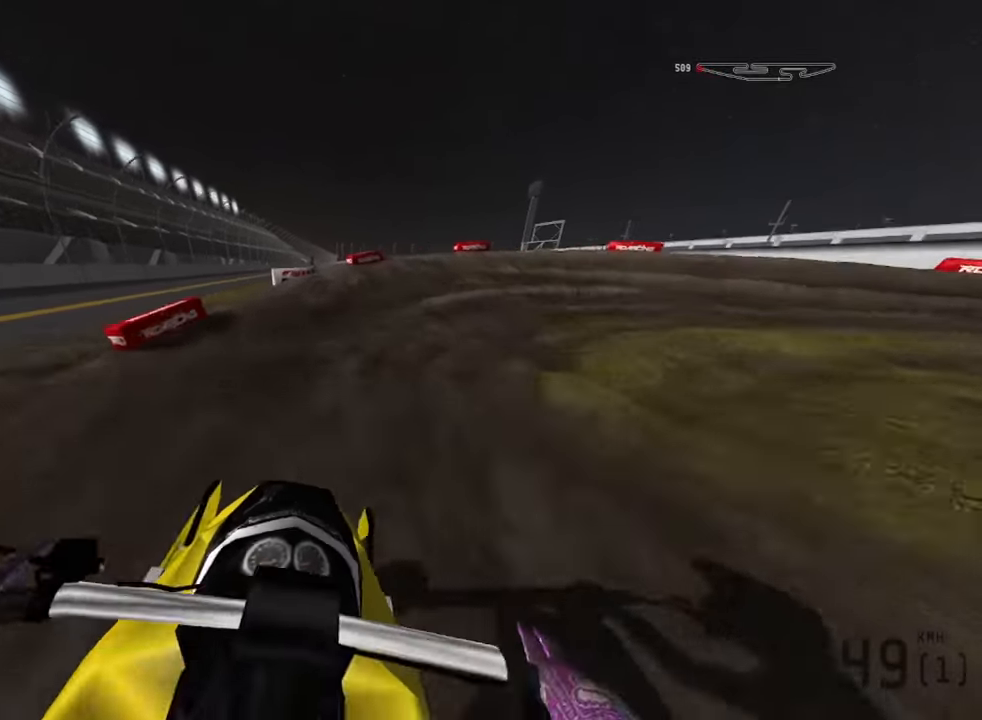
{"buttons": ["L2"], "left_stick": "down-right", "right_stick": "down-right", "events": [[67, "right_stick", "down-right"], [150, "L2", "down"]]}
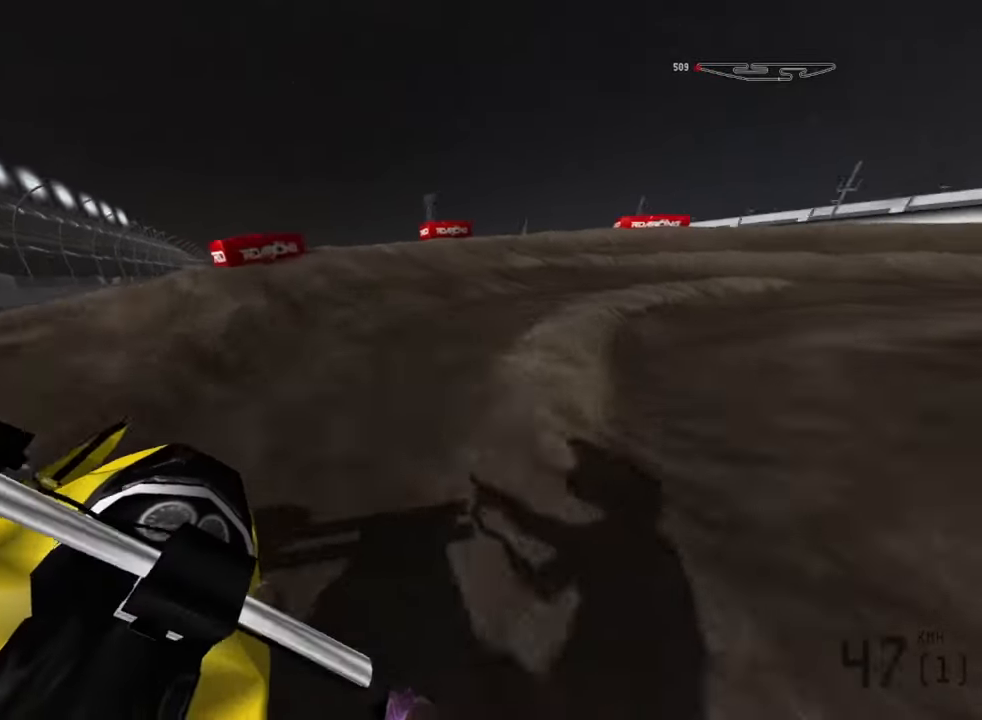
{"buttons": ["R2"], "left_stick": "down-right", "right_stick": "down-right", "events": [[283, "L2", "up"], [383, "R2", "down"]]}
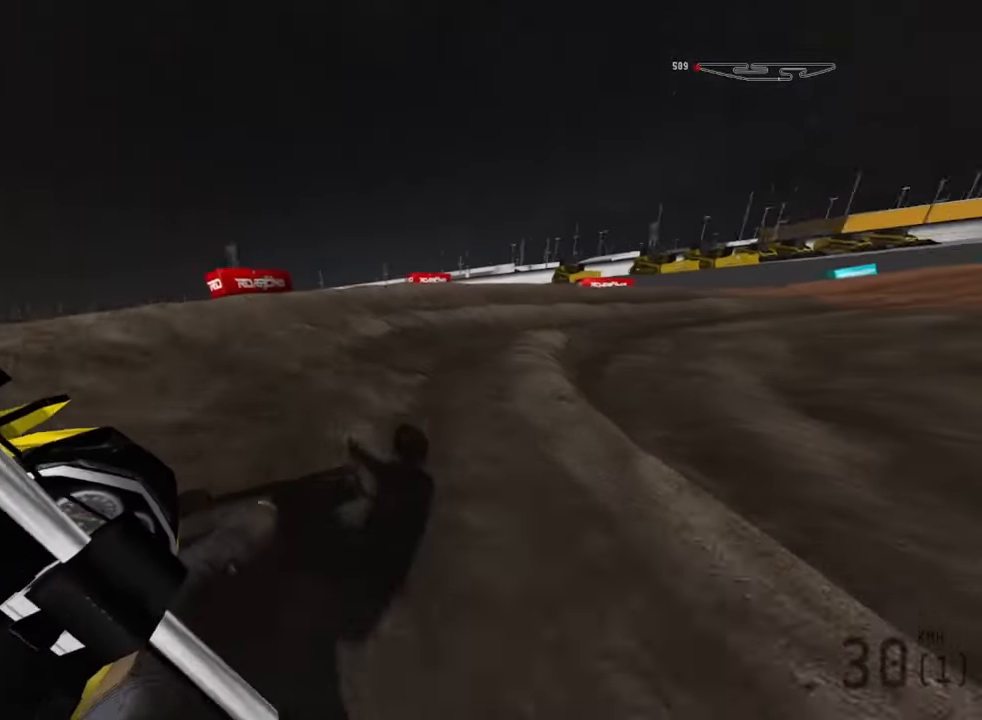
{"buttons": ["R2"], "left_stick": "down-right", "right_stick": "down-right", "events": []}
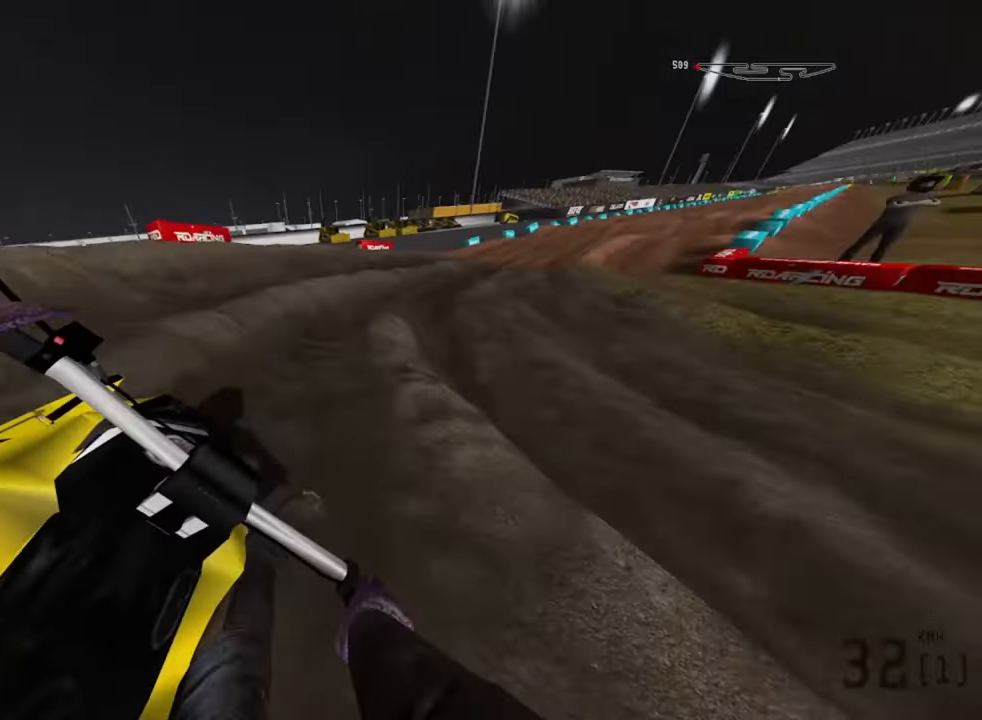
{"buttons": ["R2"], "left_stick": "down-right", "right_stick": "down-right", "events": []}
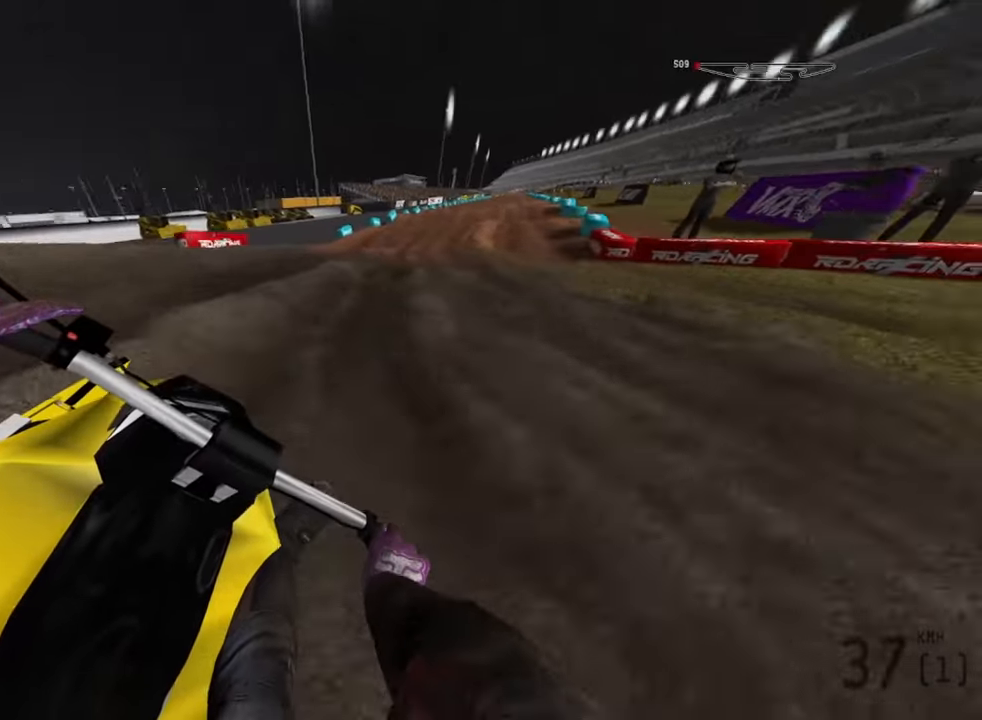
{"buttons": ["R2"], "left_stick": "down", "right_stick": "down-right", "events": [[500, "left_stick", "down"]]}
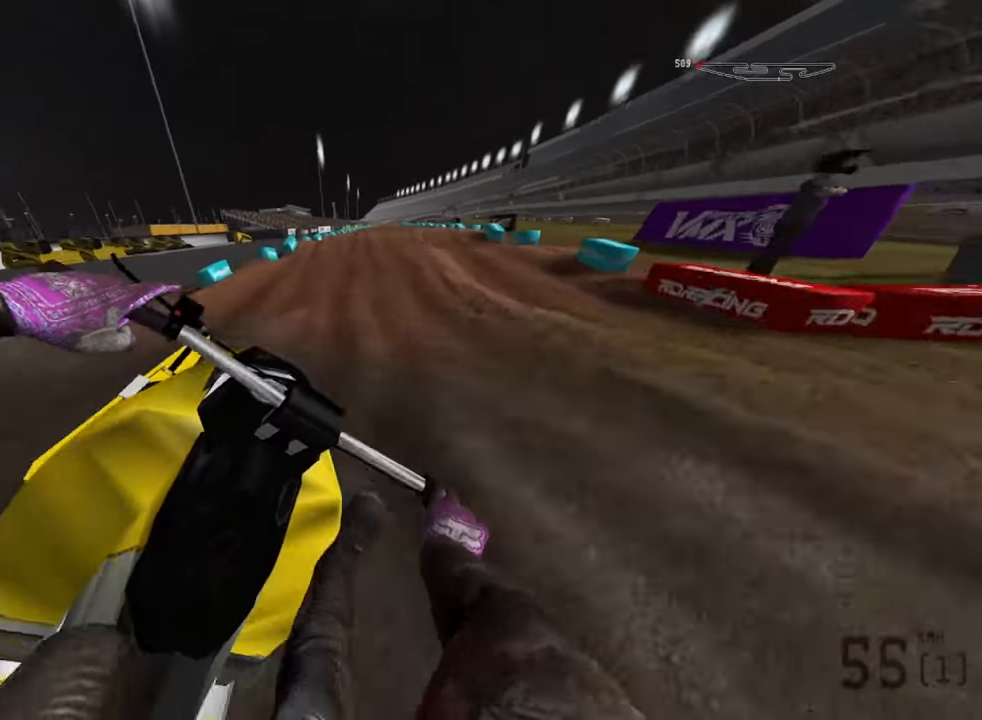
{"buttons": ["R2"], "left_stick": "down", "right_stick": "down", "events": [[184, "right_stick", "down"]]}
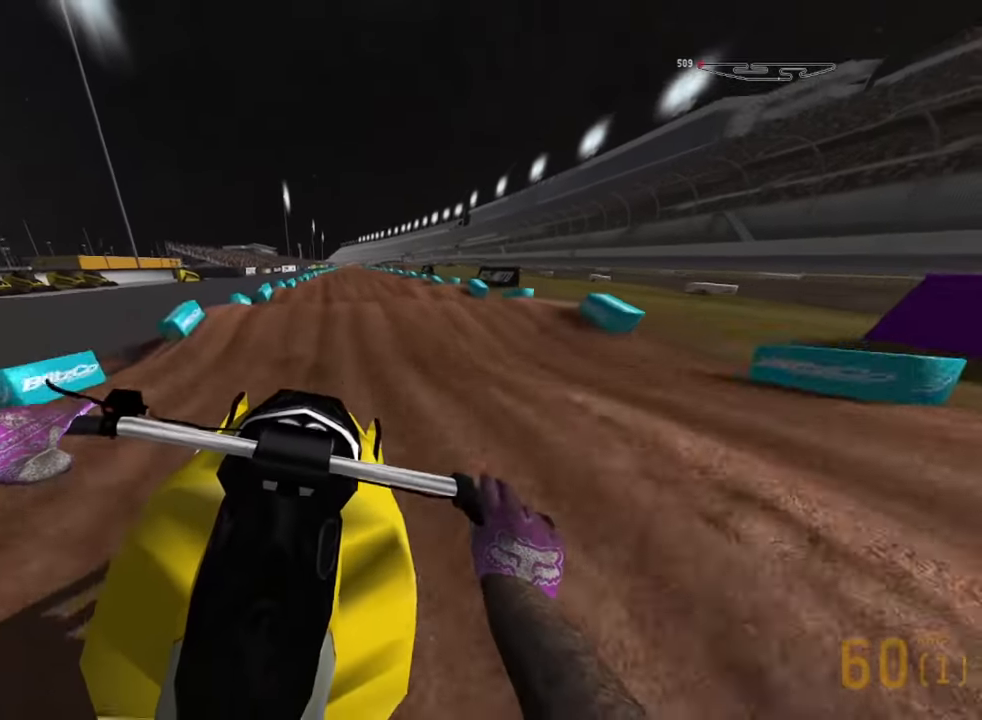
{"buttons": ["R2"], "left_stick": "down", "right_stick": "down", "events": []}
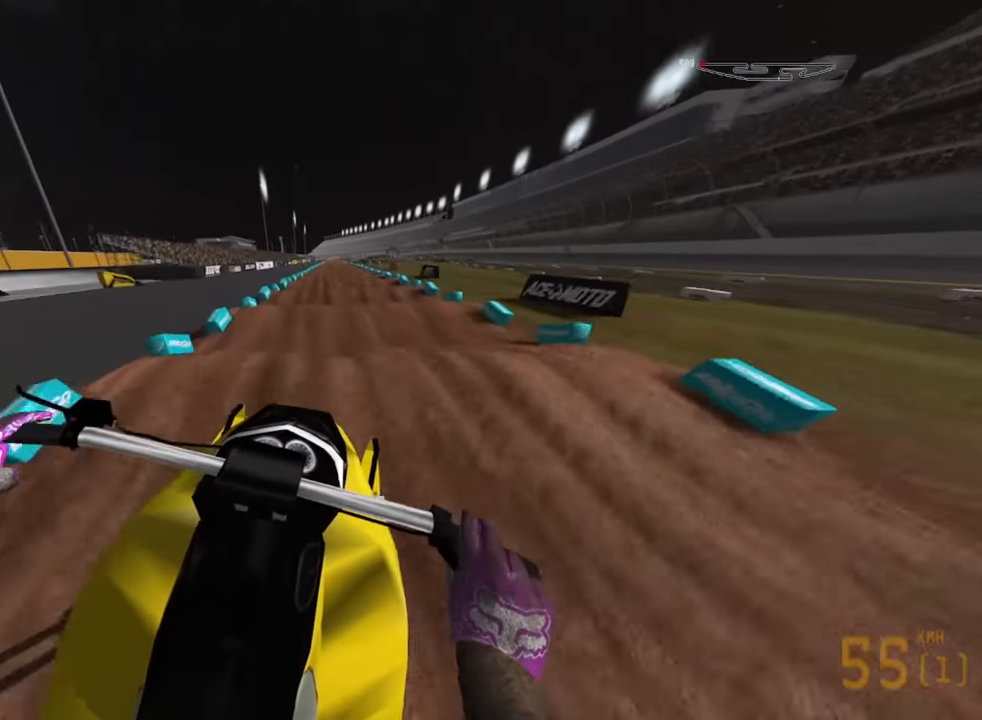
{"buttons": ["R2"], "left_stick": "down", "right_stick": "down", "events": []}
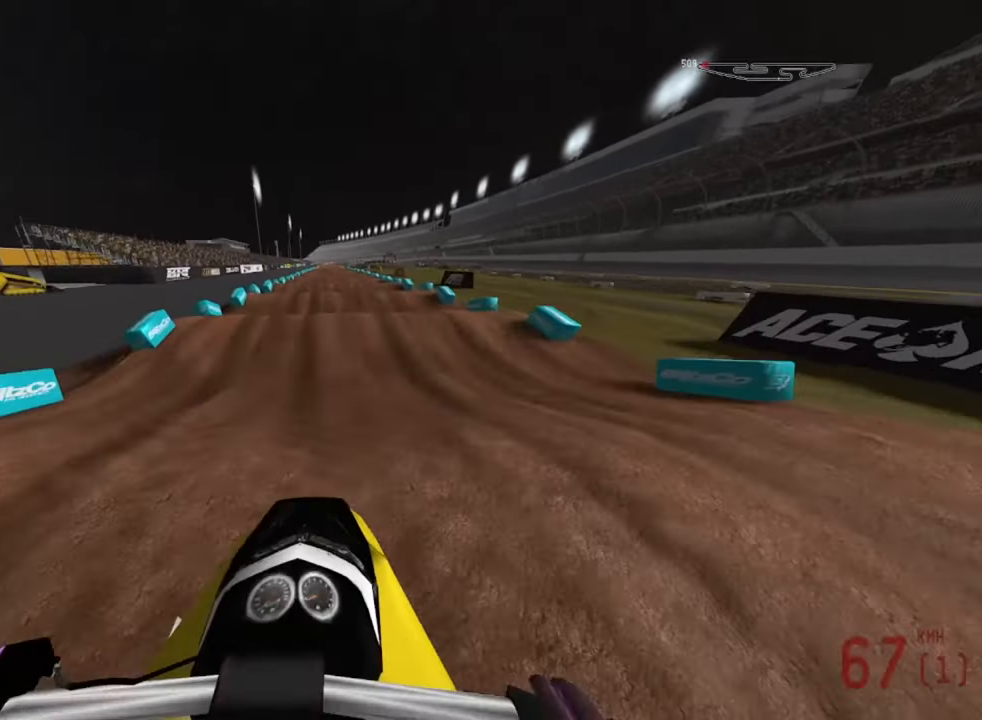
{"buttons": [], "left_stick": "down-right", "right_stick": "down", "events": [[84, "R2", "up"], [317, "left_stick", "down-right"]]}
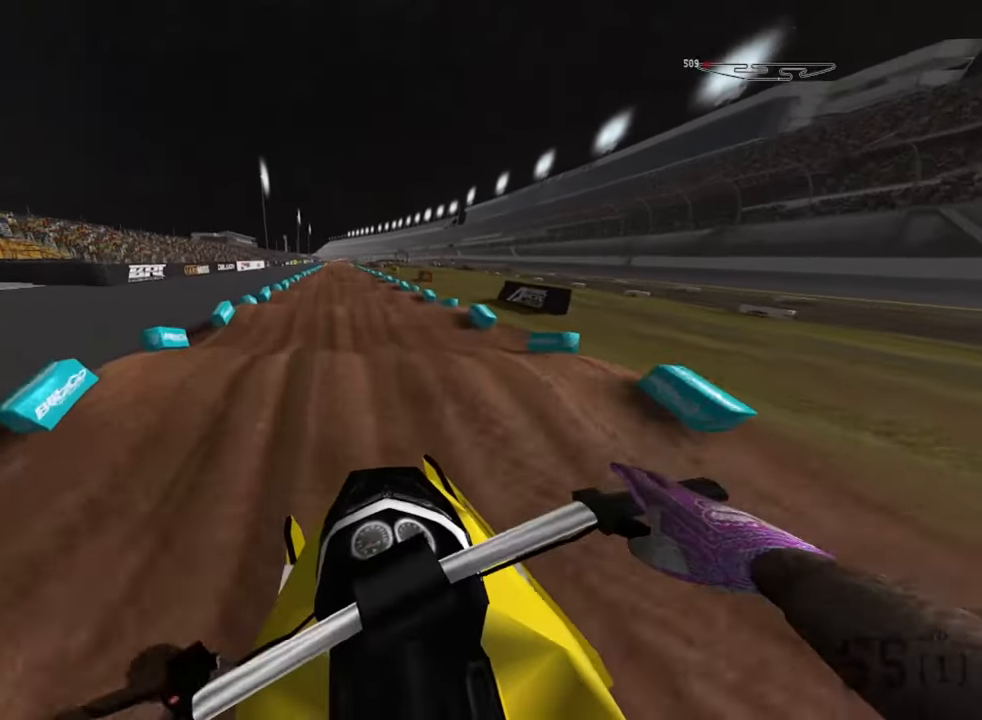
{"buttons": ["R2"], "left_stick": "center", "right_stick": "down", "events": [[50, "R2", "down"], [84, "left_stick", "center"]]}